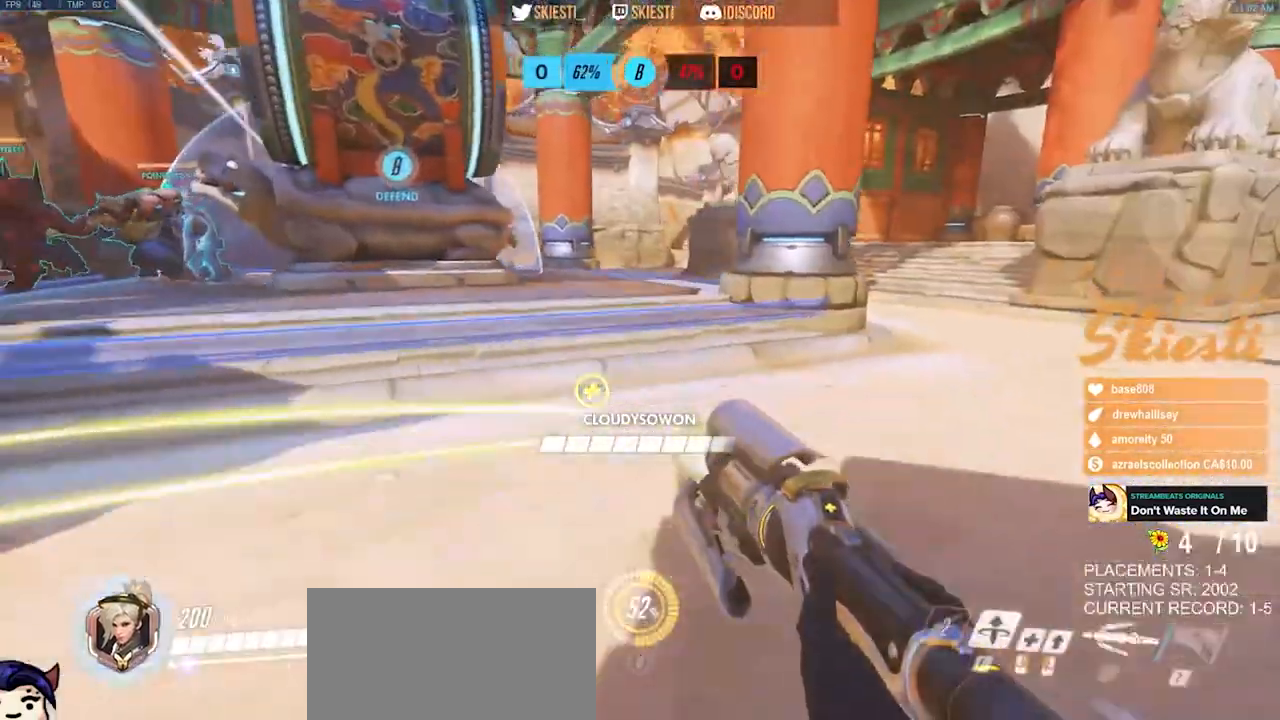
Gameplay with keyboard and mouse; each line is a JSON object with the keys and mouse buttons held at the frame after it. "events" lists presses ("down") and releases ("up") of "a", "ctrl", "d", "e", "q", "s", "shift", "space", "w", "mouse_left", "mouse_wheel", "mouse_right", "mouse_mb4" and "mouse_mb5" between this image and that frame as [ms after this image, input, new state], when the widget could be followed in between. "mouse_left", "mouse_wheel", "mouse_right", "mouse_mb4", "mouse_mb5" = the "left", "wheel", "right", "mb4", "mb5" buttons of the "mouse" list. No other keys are recorded. "wheel" means that the mouse wheel is clicked or scrolled. Mouse movement is not recorded.
{"keys": ["d", "w"], "mouse": [], "events": [[100, "d", "down"], [267, "mouse_left", "down"], [433, "mouse_left", "up"], [433, "mouse_right", "up"]]}
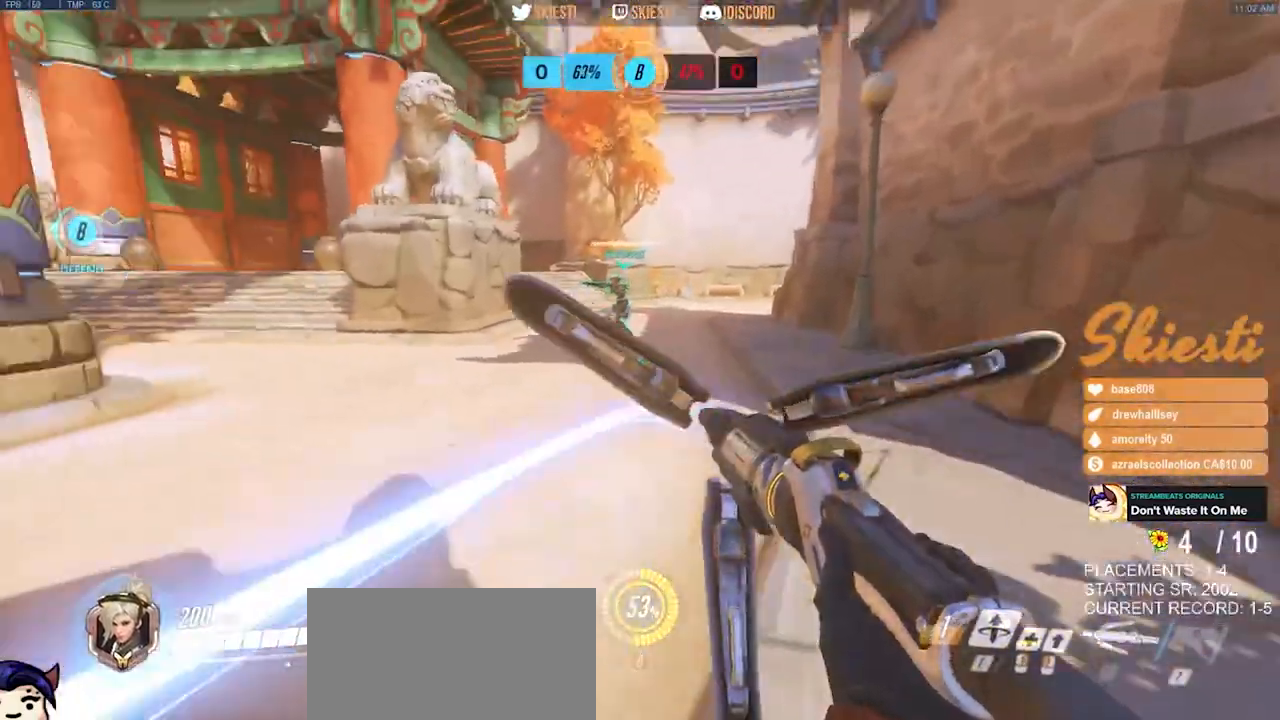
{"keys": ["a", "s"], "mouse": ["left"], "events": [[17, "mouse_left", "down"], [100, "space", "down"], [233, "w", "up"], [283, "space", "up"], [300, "a", "down"], [383, "s", "down"], [433, "d", "up"]]}
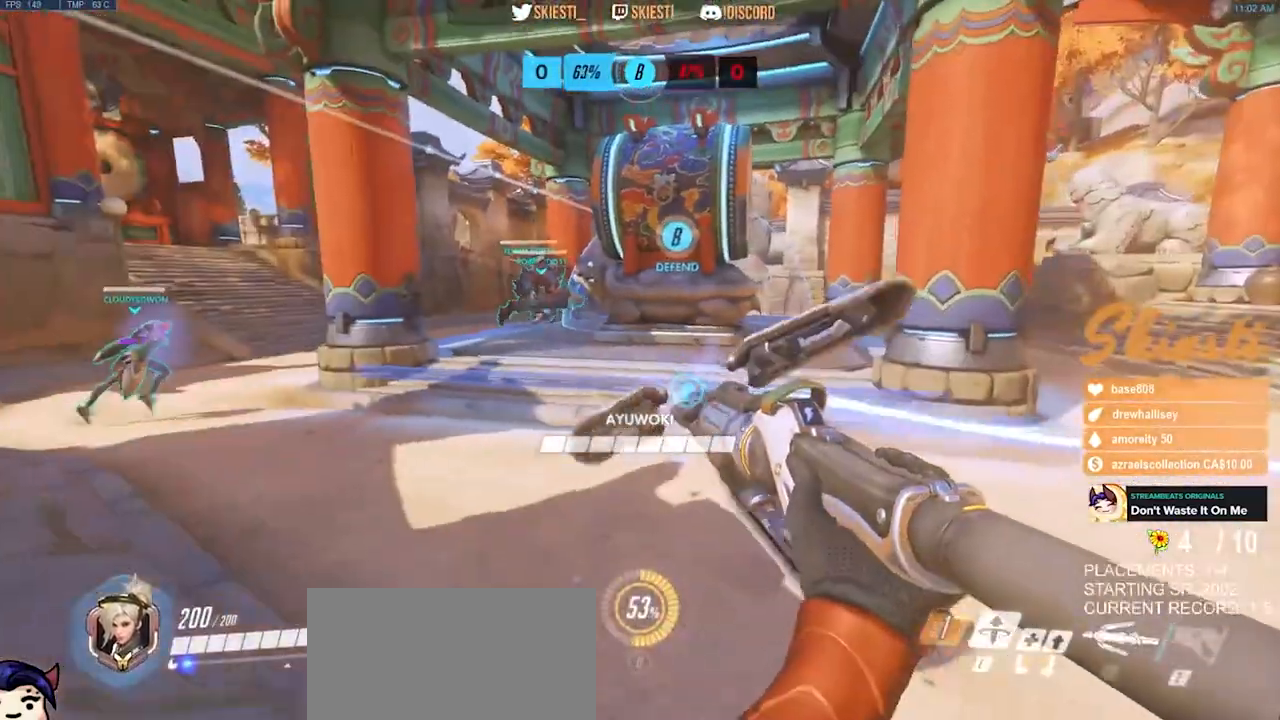
{"keys": ["d", "s"], "mouse": ["left"], "events": [[317, "a", "up"], [383, "d", "down"]]}
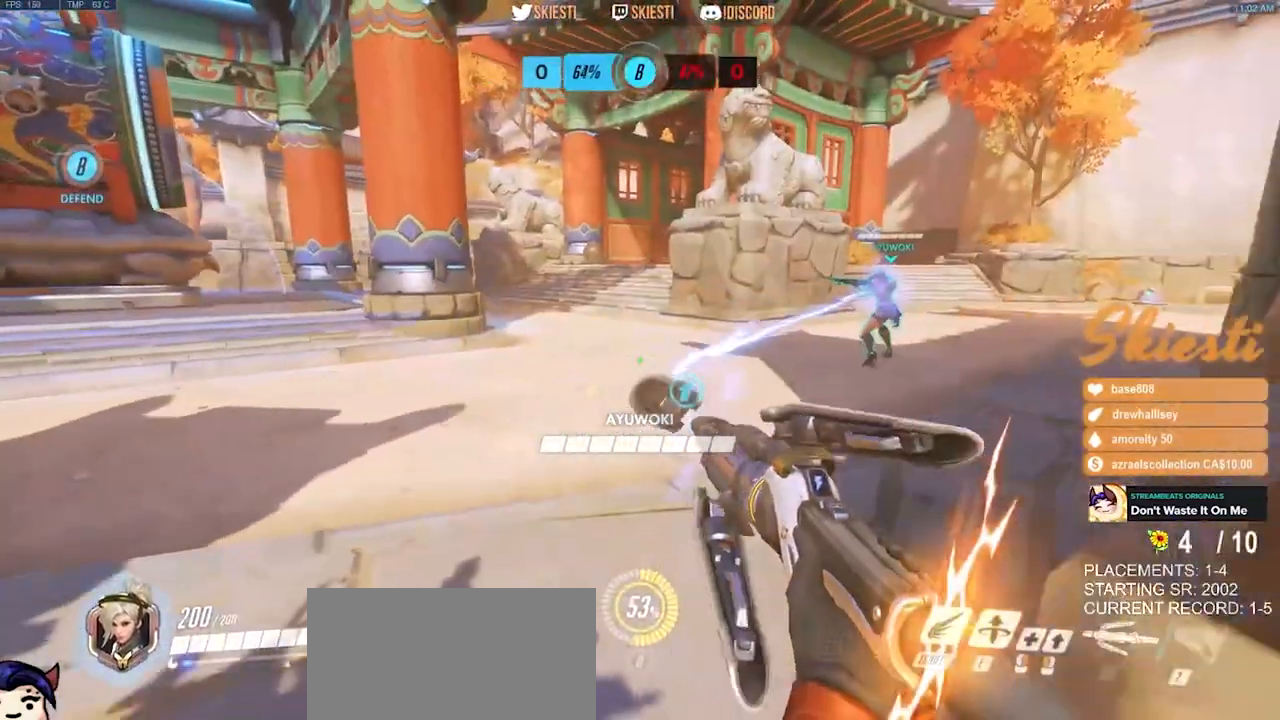
{"keys": ["ctrl", "d", "shift"], "mouse": ["left"], "events": [[100, "ctrl", "down"], [100, "shift", "down"], [150, "s", "up"]]}
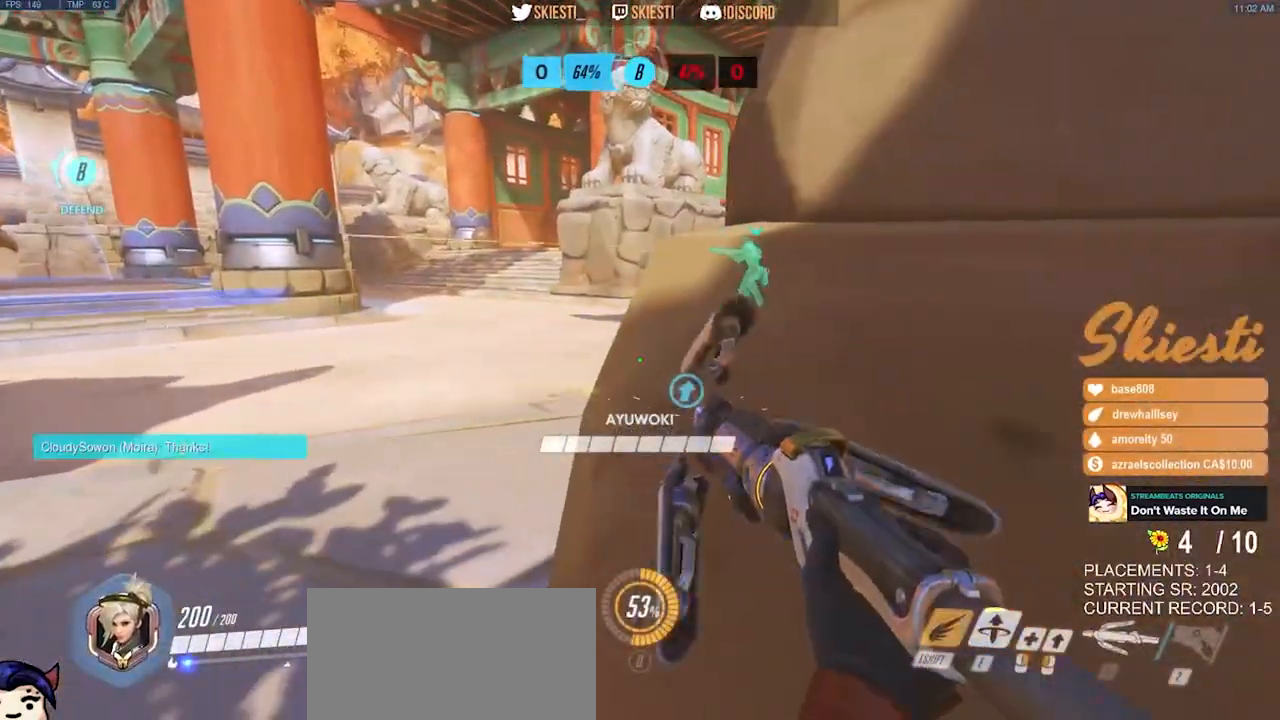
{"keys": ["a"], "mouse": ["left"], "events": [[33, "ctrl", "up"], [33, "shift", "up"], [133, "d", "up"], [183, "a", "down"]]}
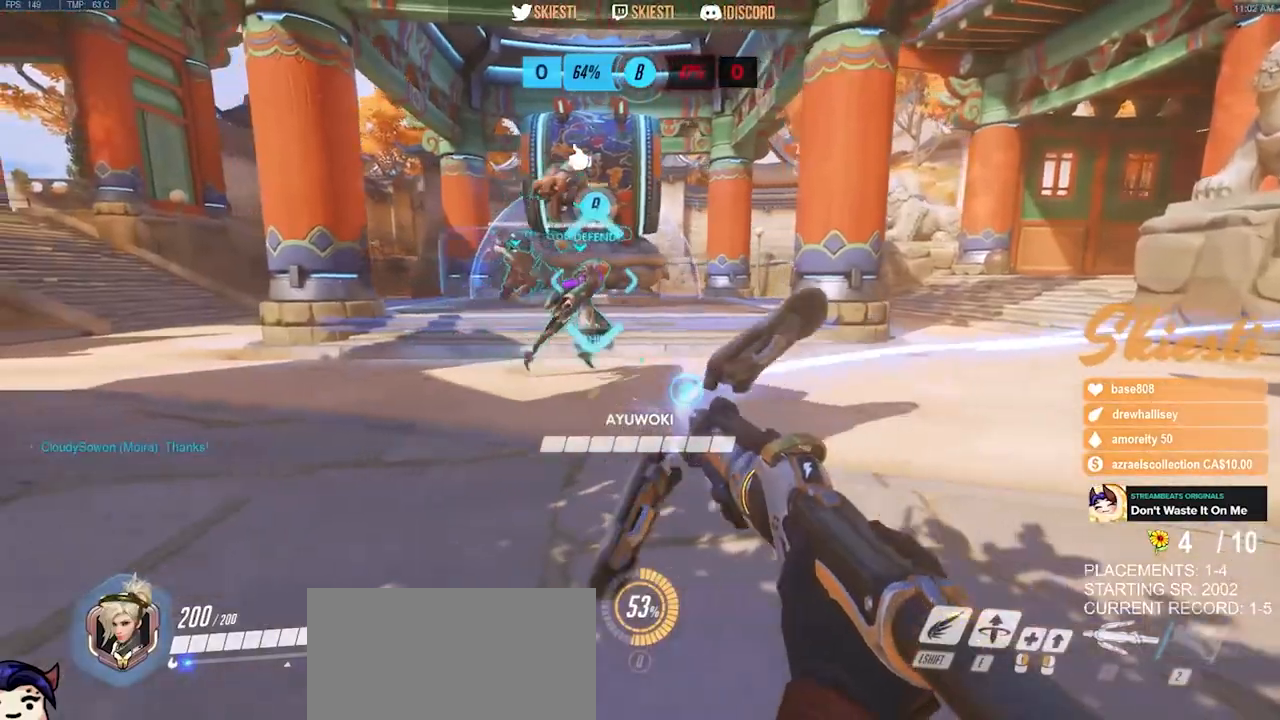
{"keys": ["a", "s"], "mouse": ["left"], "events": [[83, "w", "down"], [250, "w", "up"], [417, "s", "down"]]}
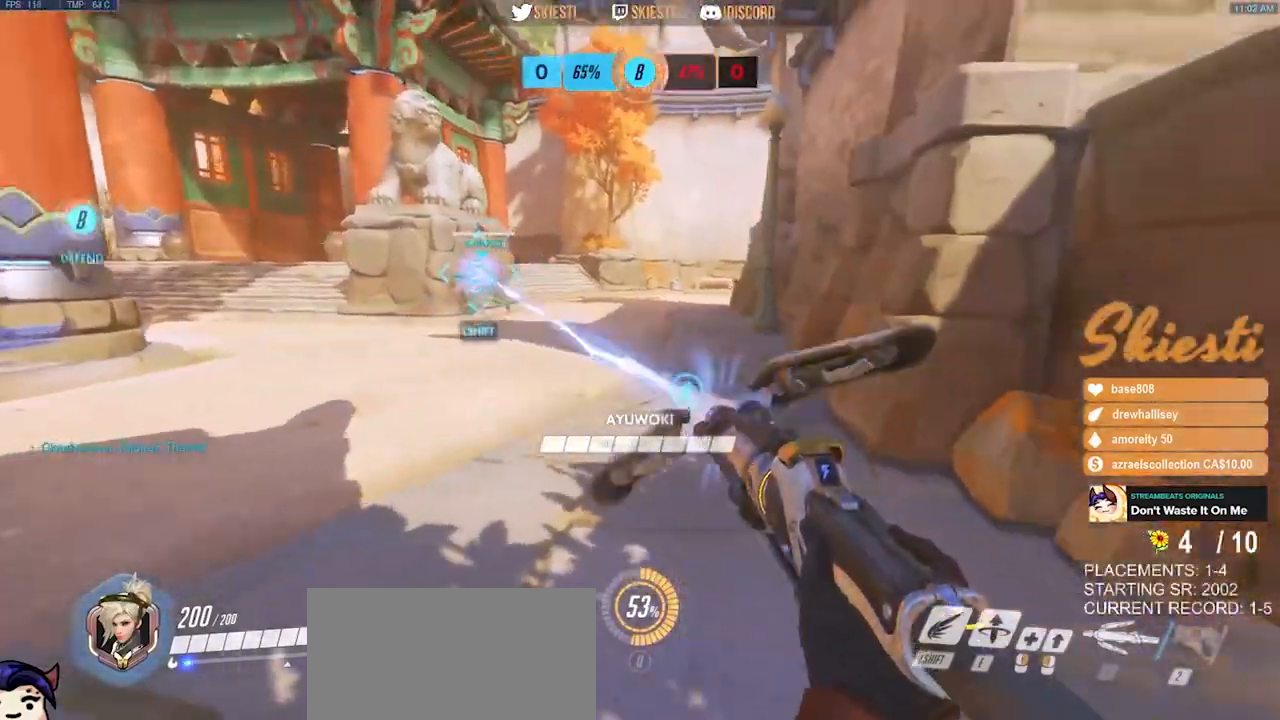
{"keys": ["ctrl", "shift"], "mouse": ["left"], "events": [[17, "a", "up"], [183, "ctrl", "down"], [183, "shift", "down"], [233, "s", "up"]]}
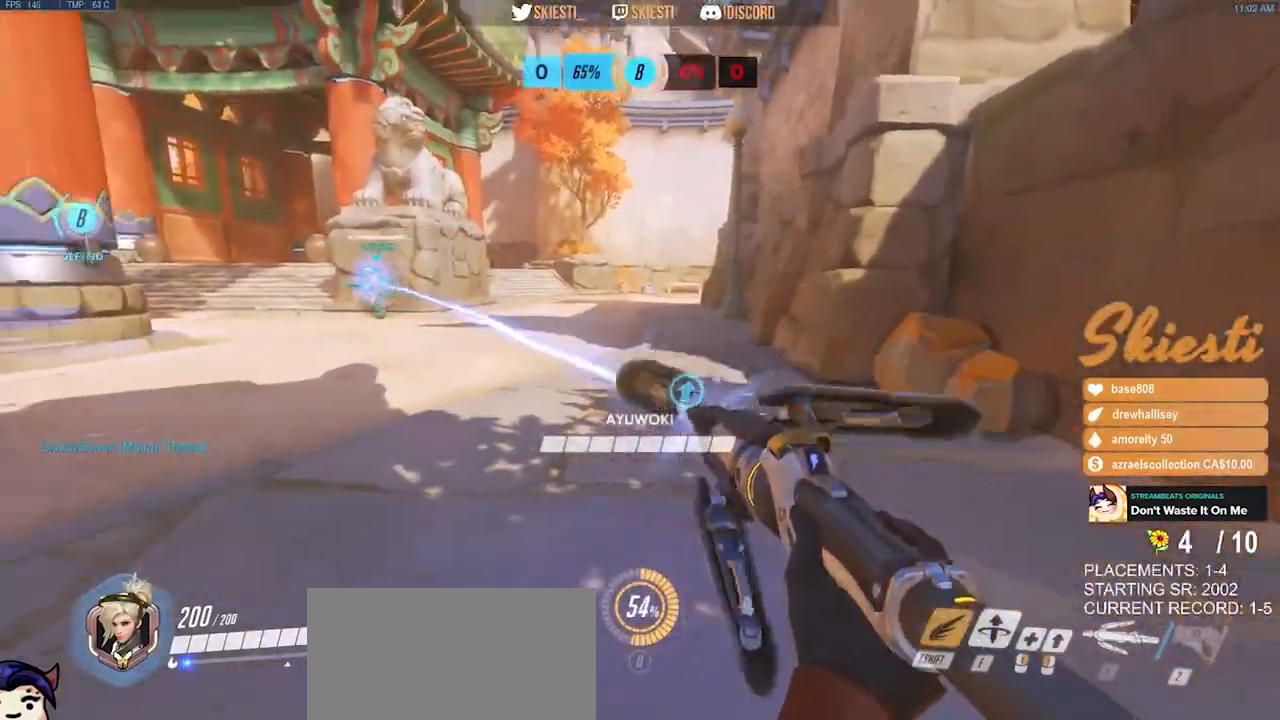
{"keys": ["ctrl", "d", "shift", "space"], "mouse": ["left"], "events": [[283, "d", "down"], [483, "space", "down"]]}
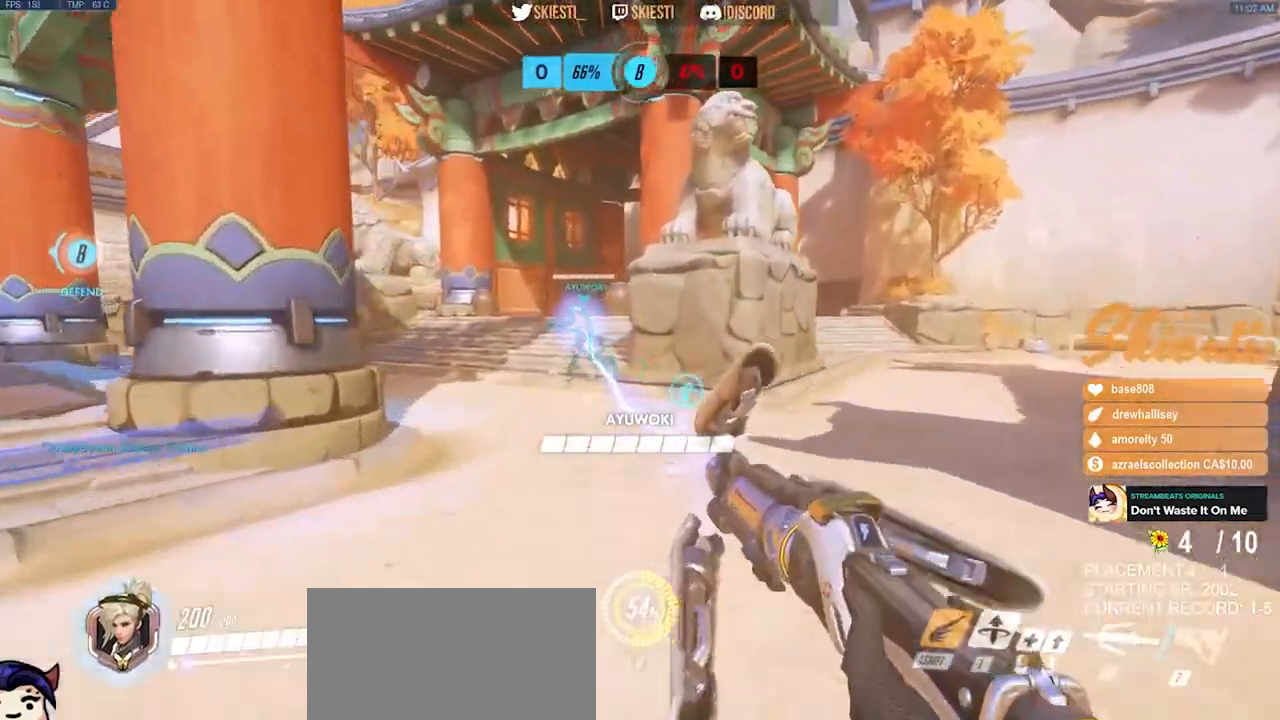
{"keys": ["d"], "mouse": ["left"], "events": [[50, "ctrl", "up"], [50, "shift", "up"], [133, "space", "up"]]}
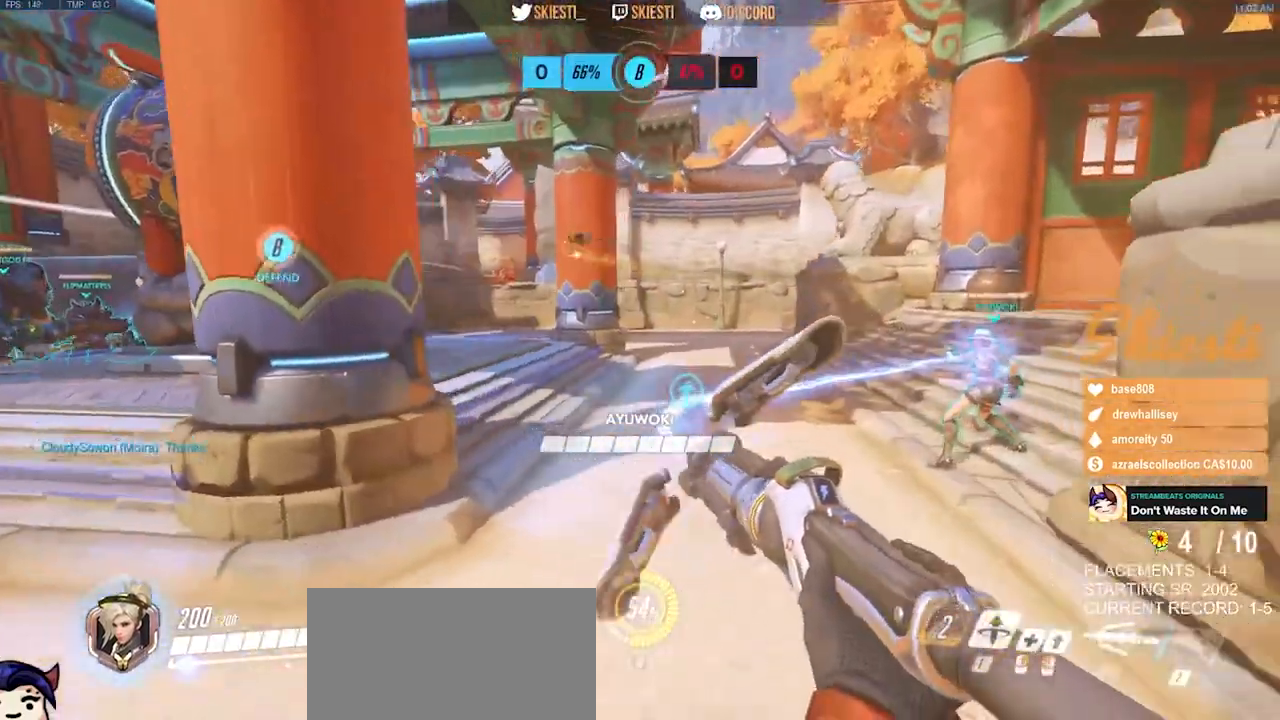
{"keys": ["d", "w"], "mouse": ["left"], "events": [[500, "w", "down"]]}
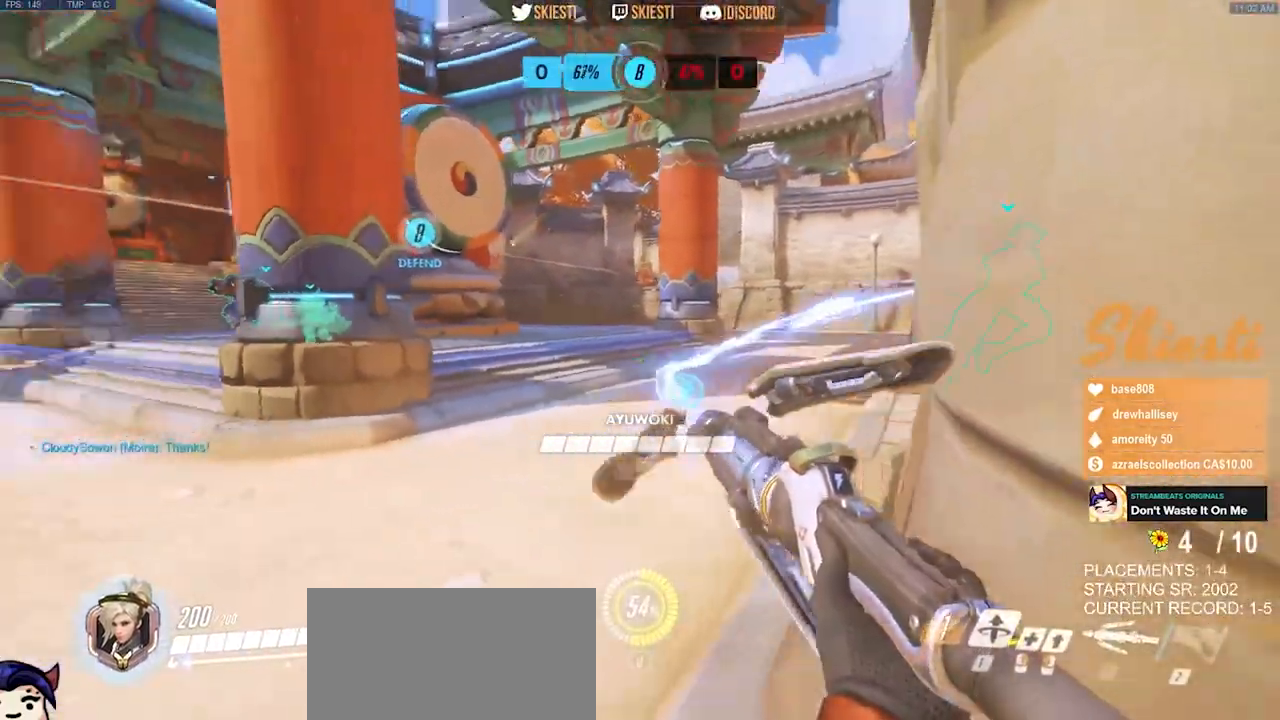
{"keys": ["a"], "mouse": ["left"], "events": [[117, "a", "down"], [117, "d", "up"], [333, "w", "up"]]}
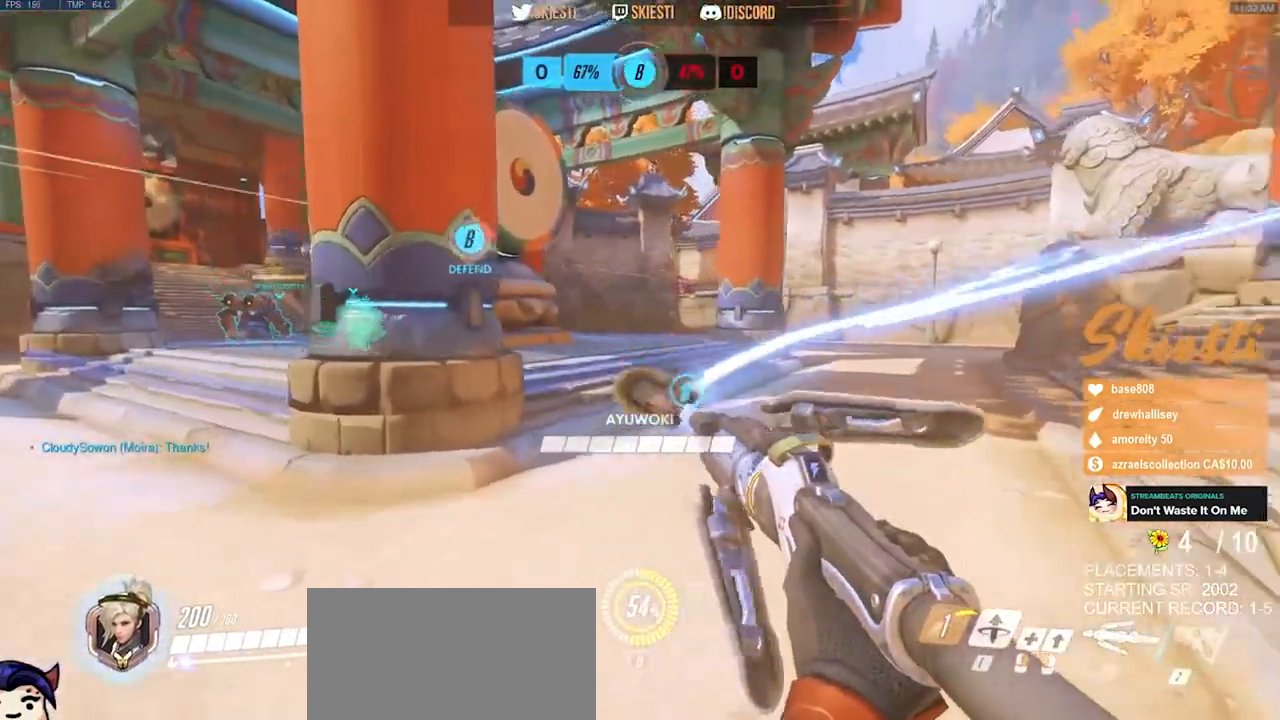
{"keys": ["a"], "mouse": ["left"], "events": [[183, "w", "down"], [433, "w", "up"]]}
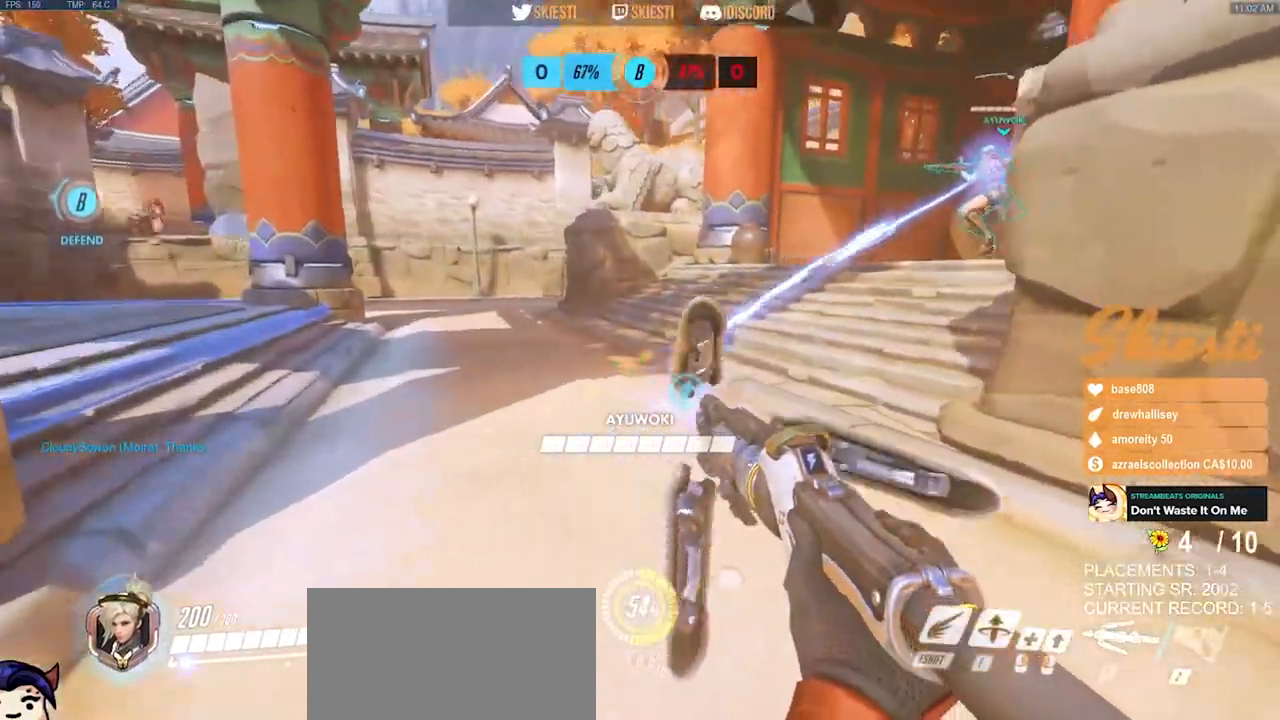
{"keys": ["shift", "w"], "mouse": ["left"], "events": [[150, "shift", "down"], [283, "w", "down"], [417, "a", "up"]]}
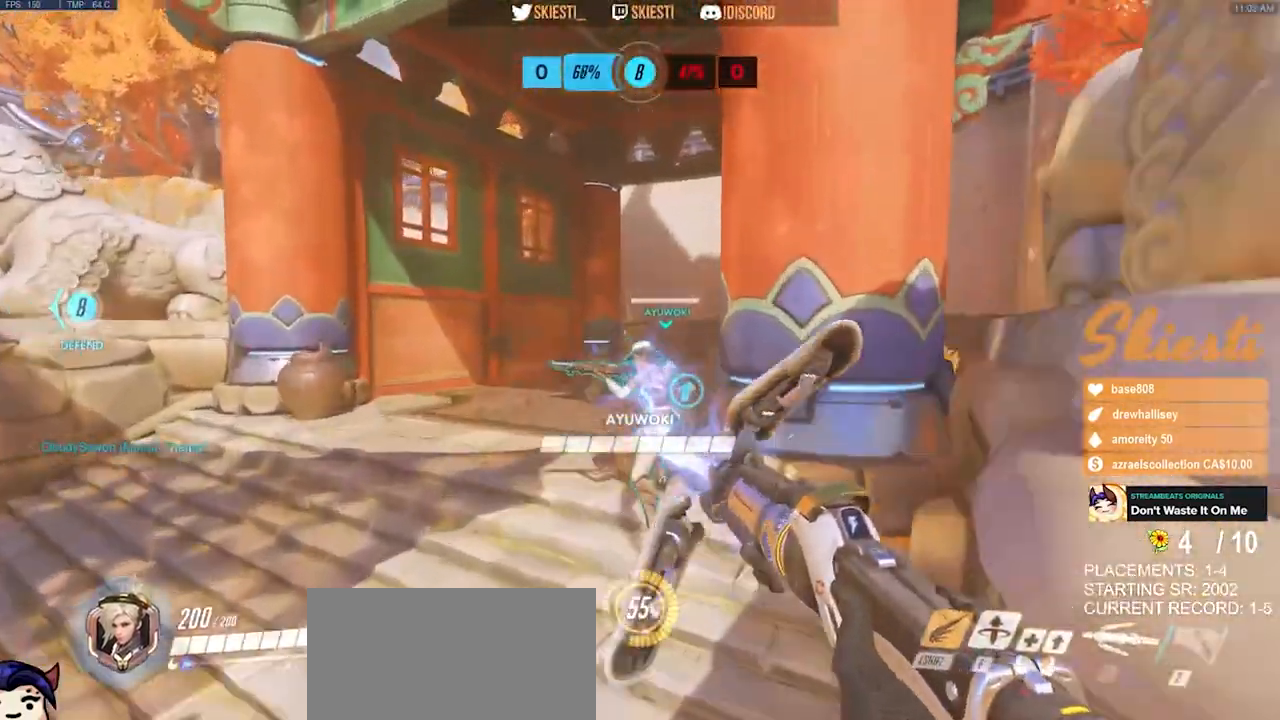
{"keys": ["d"], "mouse": ["left"], "events": [[50, "space", "down"], [250, "space", "up"], [283, "d", "down"], [350, "shift", "up"], [483, "w", "up"]]}
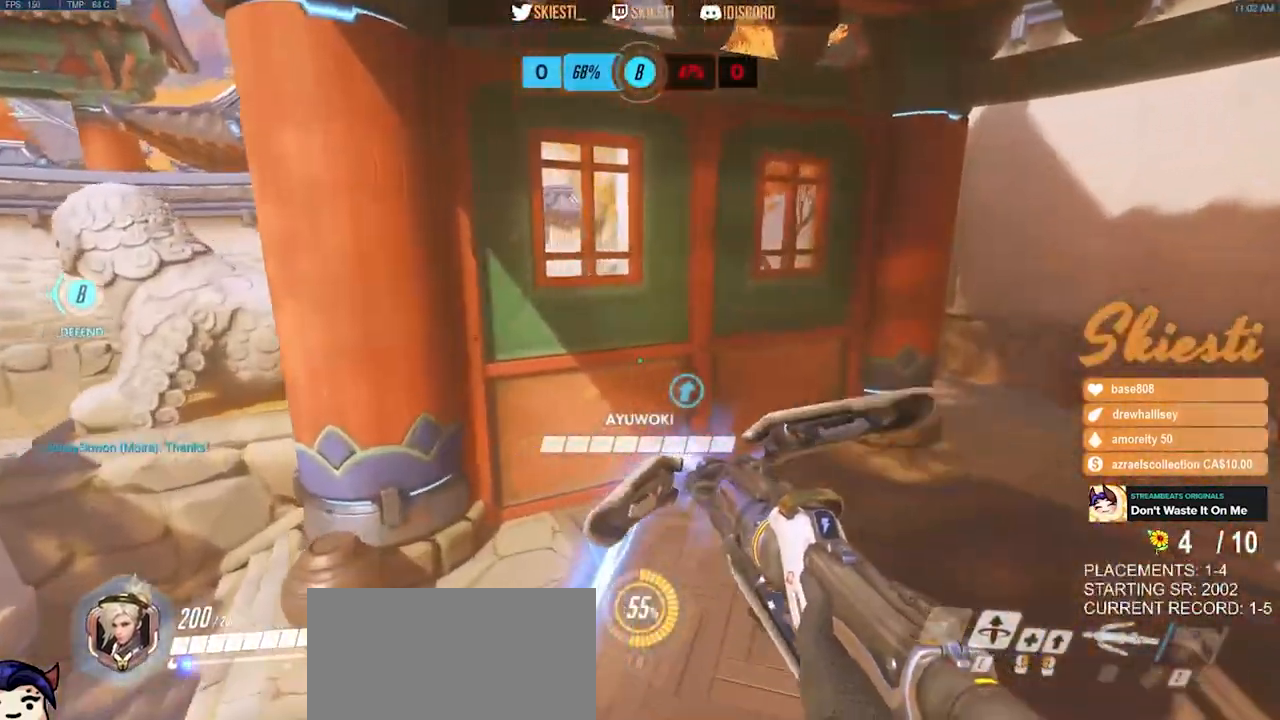
{"keys": ["d"], "mouse": ["left"], "events": []}
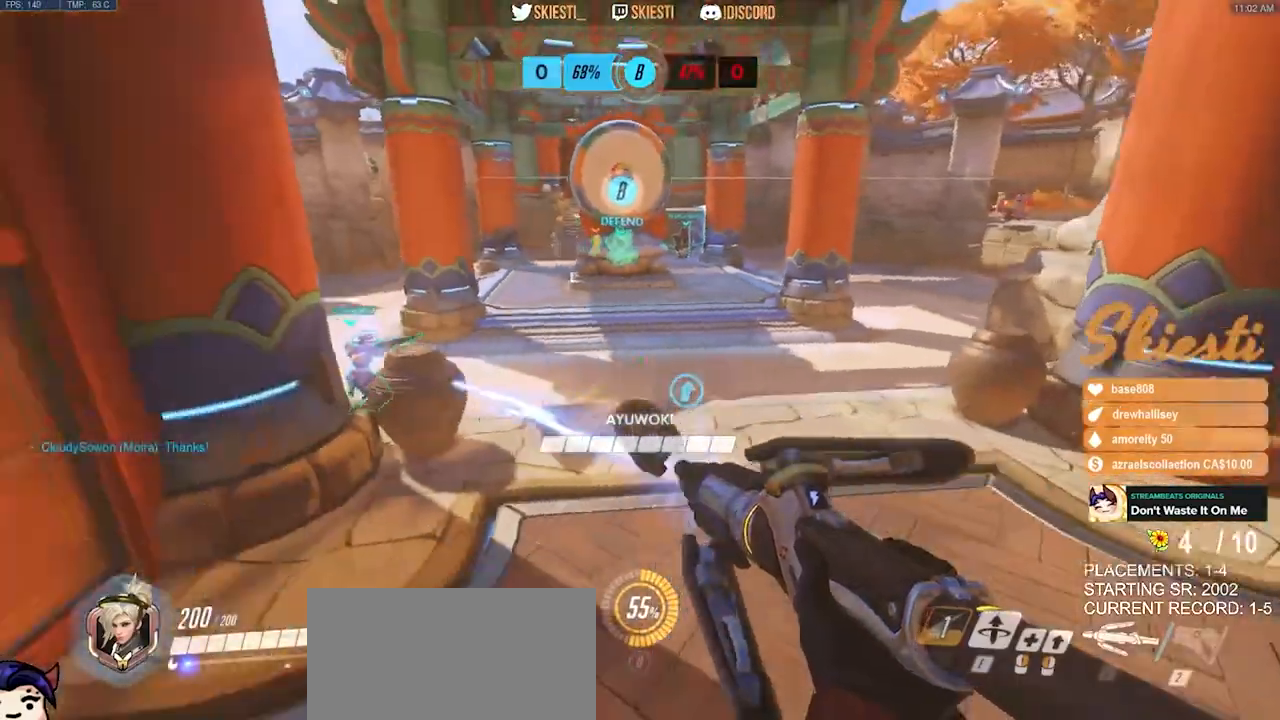
{"keys": ["d"], "mouse": ["left"], "events": [[250, "space", "down"], [283, "s", "down"], [433, "s", "up"], [450, "space", "up"]]}